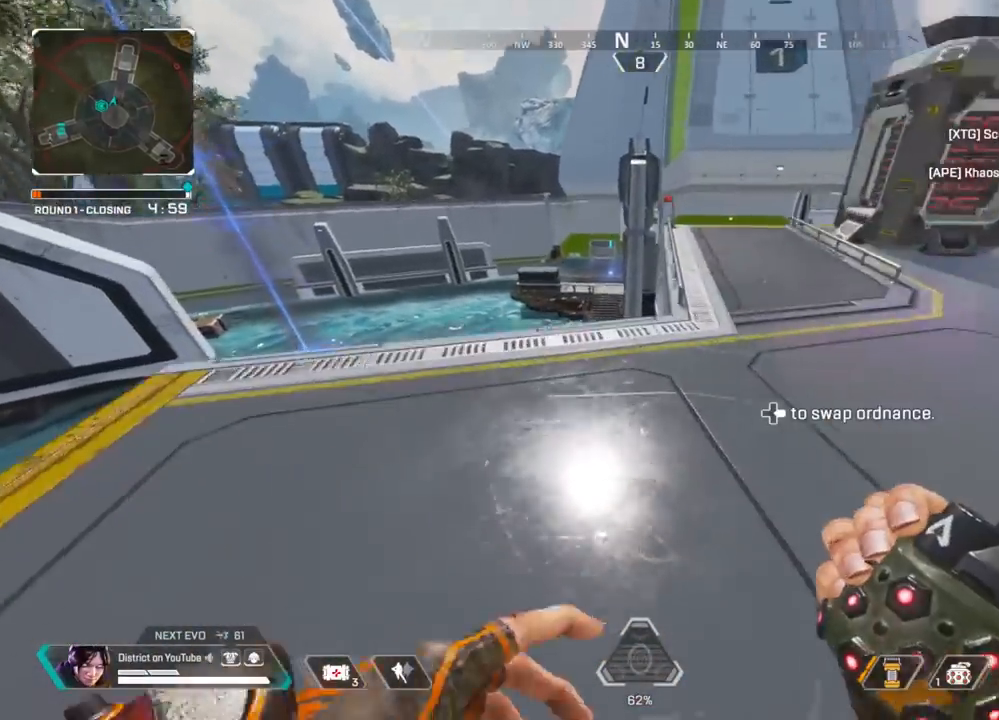
Gameplay with a controller (Xbox layout); each line is a JSON object with the inputs held at the frame after it. "events" lists button and stick changes between this image and that frame as [ms after this image, input, new state], when the widget could be followed in between.
{"buttons": [], "left_stick": "up", "right_stick": "center", "events": [[33, "R2", "down"], [300, "R2", "up"]]}
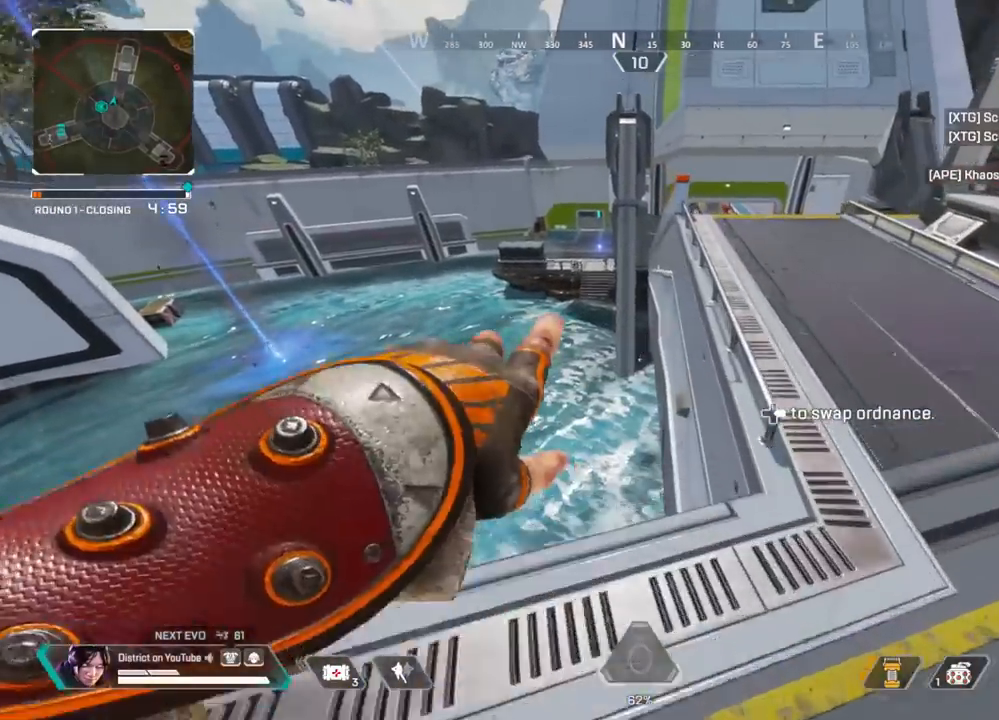
{"buttons": ["Y"], "left_stick": "left", "right_stick": "center", "events": [[17, "left_stick", "center"], [133, "left_stick", "down"], [200, "R3", "down"], [317, "R3", "up"], [350, "Y", "down"], [350, "left_stick", "left"]]}
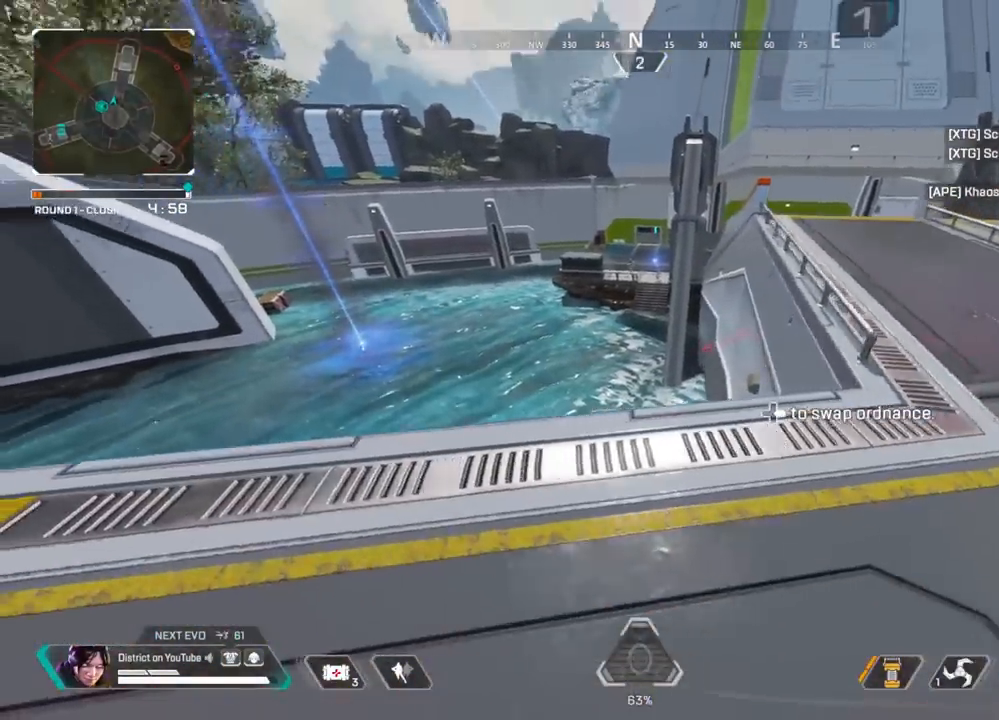
{"buttons": ["L2"], "left_stick": "right", "right_stick": "center", "events": [[167, "Y", "up"], [333, "L2", "down"], [333, "left_stick", "up"], [383, "left_stick", "right"]]}
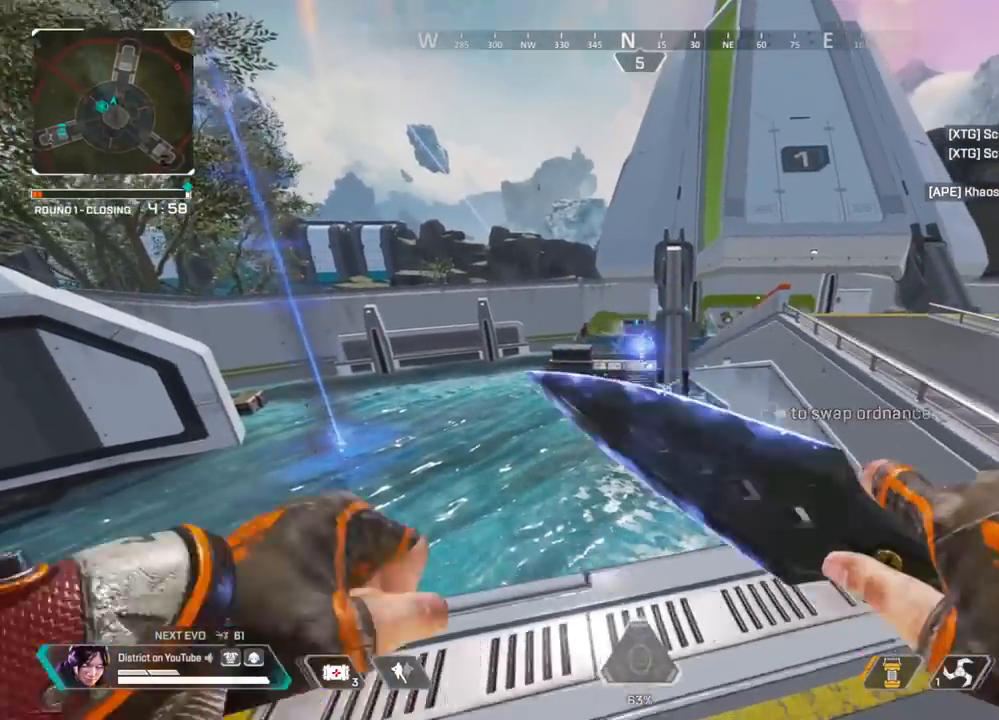
{"buttons": ["Y"], "left_stick": "down", "right_stick": "center", "events": [[117, "left_stick", "up-left"], [183, "left_stick", "left"], [217, "L2", "up"], [233, "R3", "down"], [283, "left_stick", "down"], [333, "R3", "up"], [367, "Y", "down"]]}
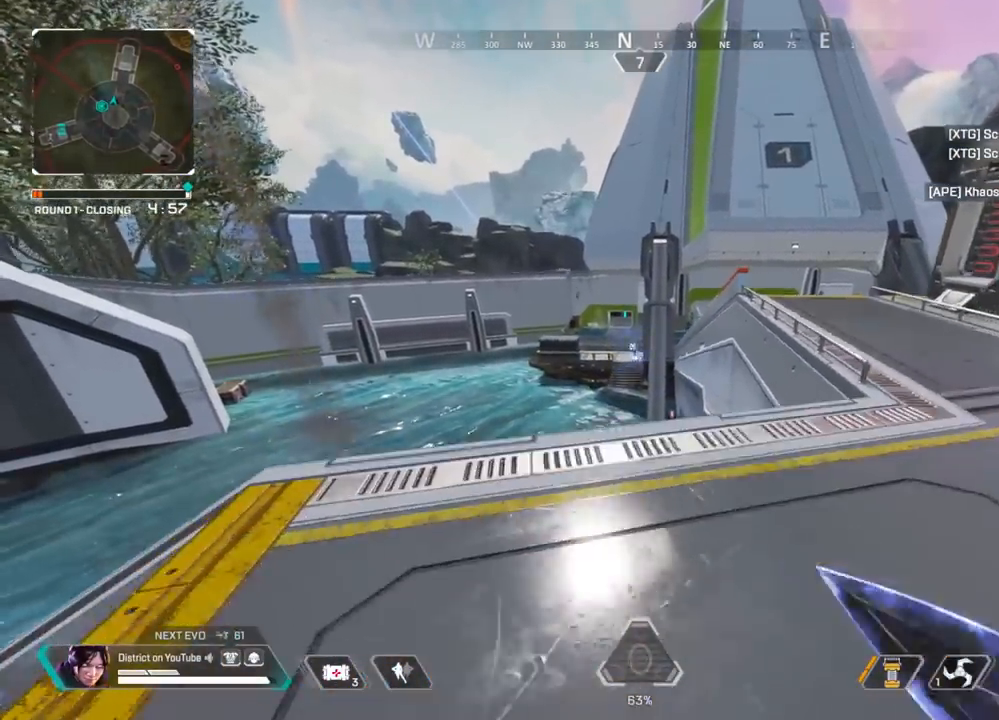
{"buttons": ["L2"], "left_stick": "center", "right_stick": "center", "events": [[67, "left_stick", "up-left"], [233, "Y", "up"], [450, "L2", "down"], [500, "left_stick", "center"]]}
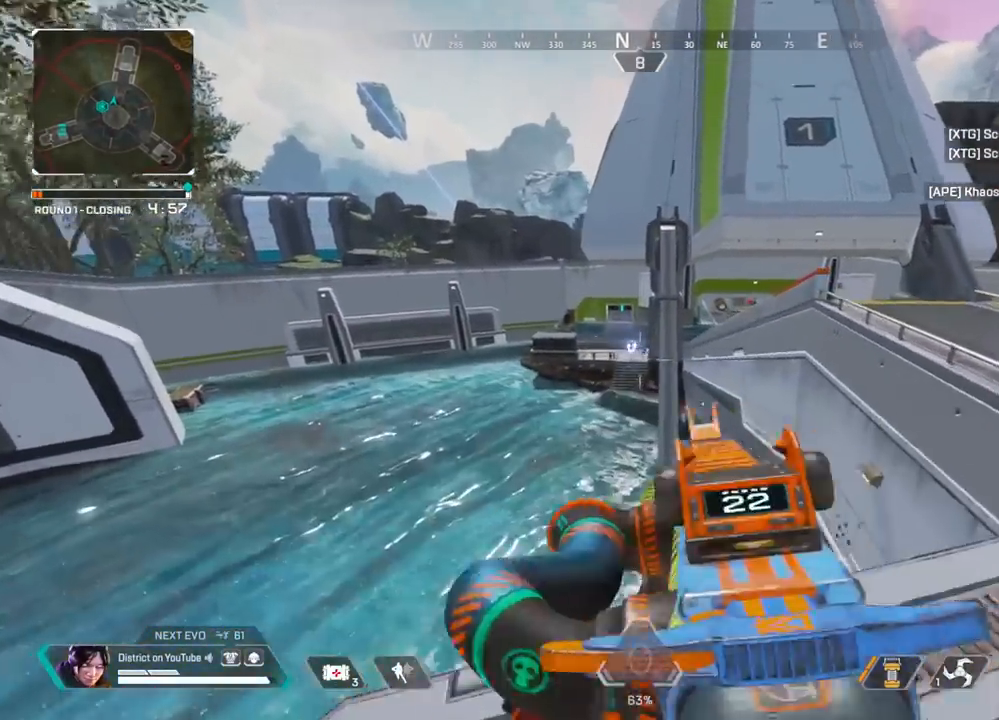
{"buttons": ["L2"], "left_stick": "center", "right_stick": "center", "events": []}
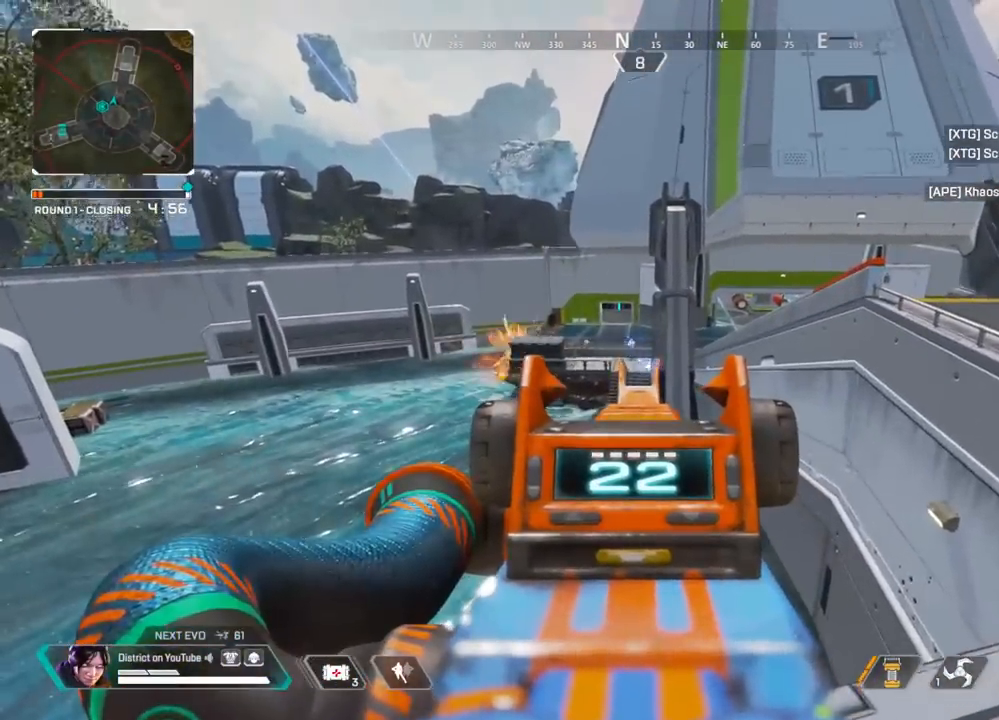
{"buttons": ["L2", "R2"], "left_stick": "center", "right_stick": "center", "events": [[233, "R2", "down"]]}
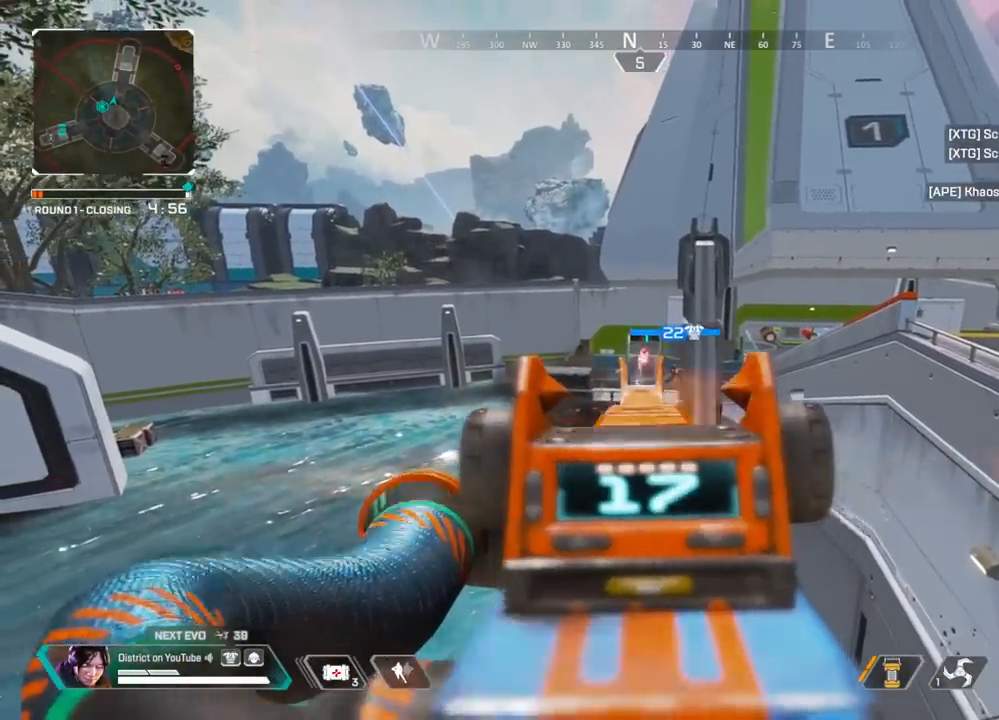
{"buttons": ["L2"], "left_stick": "right", "right_stick": "center", "events": [[350, "left_stick", "right"], [383, "right_stick", "right"], [417, "R2", "up"], [433, "L2", "up"], [467, "L2", "down"], [483, "right_stick", "center"]]}
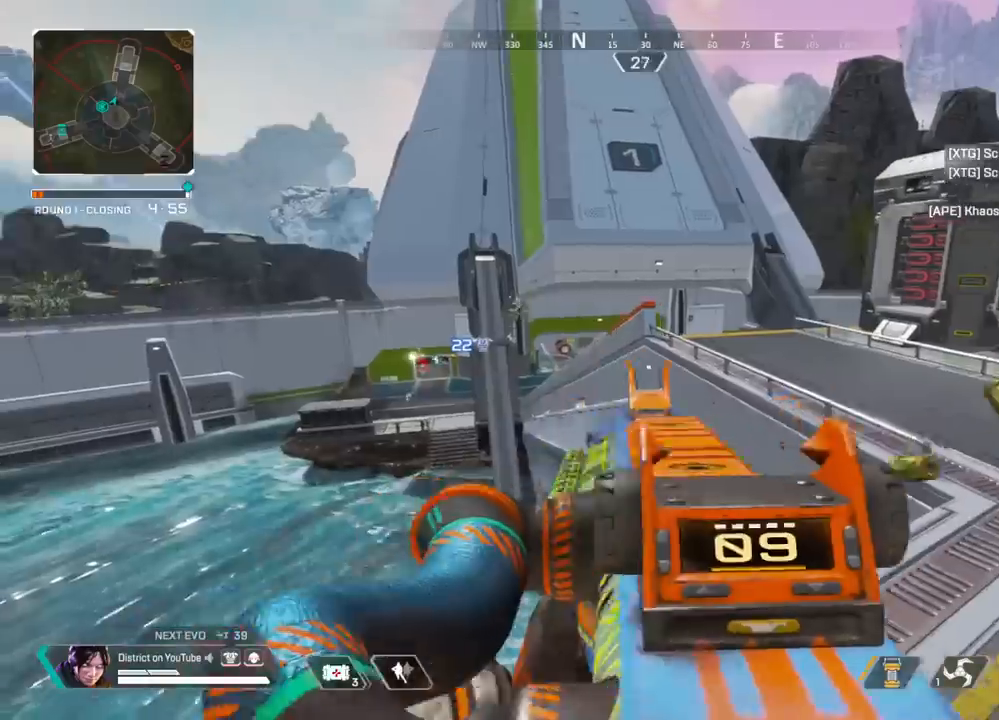
{"buttons": ["L2", "R2"], "left_stick": "up-right", "right_stick": "center", "events": [[100, "right_stick", "up"], [183, "right_stick", "up-left"], [333, "right_stick", "center"], [433, "left_stick", "up-right"], [500, "R2", "down"]]}
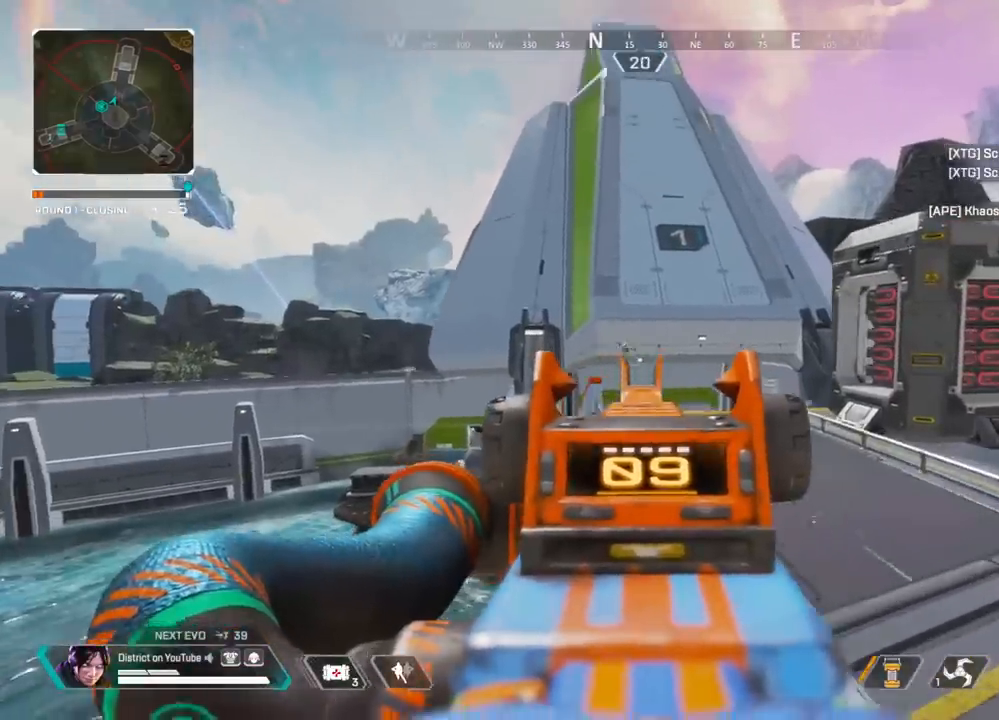
{"buttons": ["L2", "R2", "R3"], "left_stick": "up-right", "right_stick": "right", "events": [[50, "right_stick", "down-right"], [117, "right_stick", "center"], [417, "R3", "down"], [483, "right_stick", "right"]]}
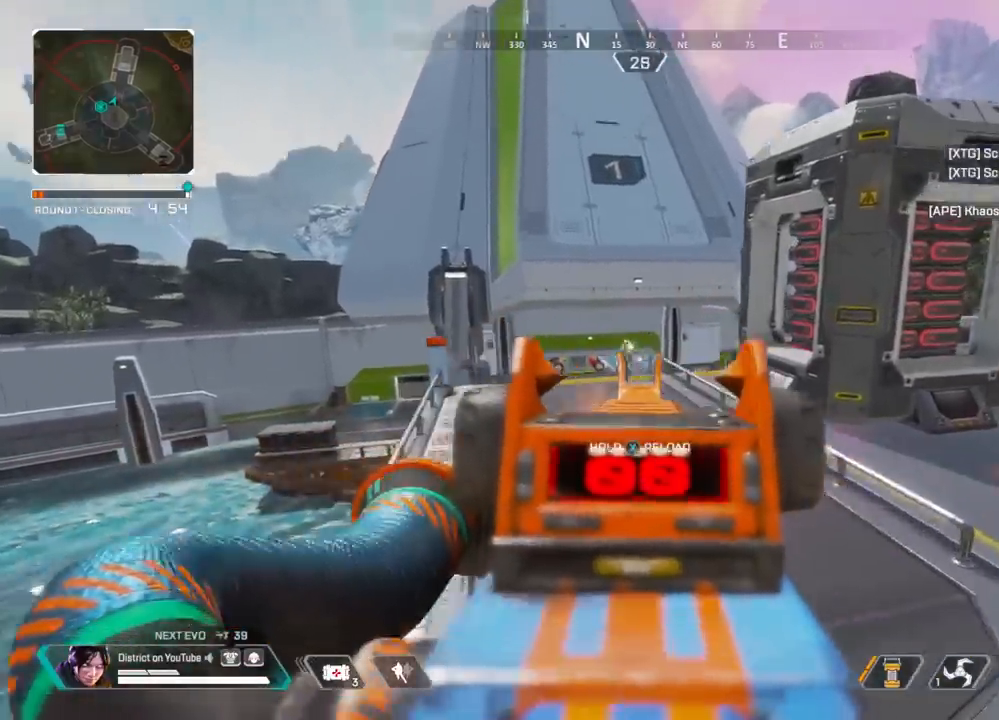
{"buttons": [], "left_stick": "up-right", "right_stick": "center", "events": [[17, "L2", "up"], [17, "R2", "up"], [17, "R3", "up"], [67, "R3", "down"], [233, "right_stick", "center"], [350, "R3", "up"]]}
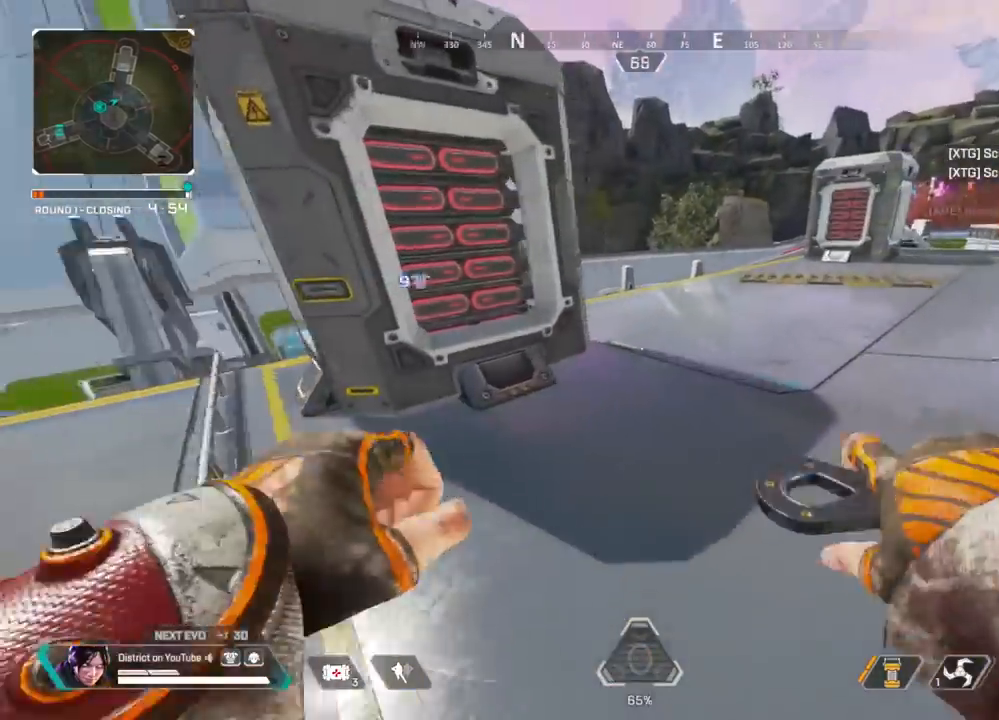
{"buttons": [], "left_stick": "up", "right_stick": "center", "events": [[83, "left_stick", "up"]]}
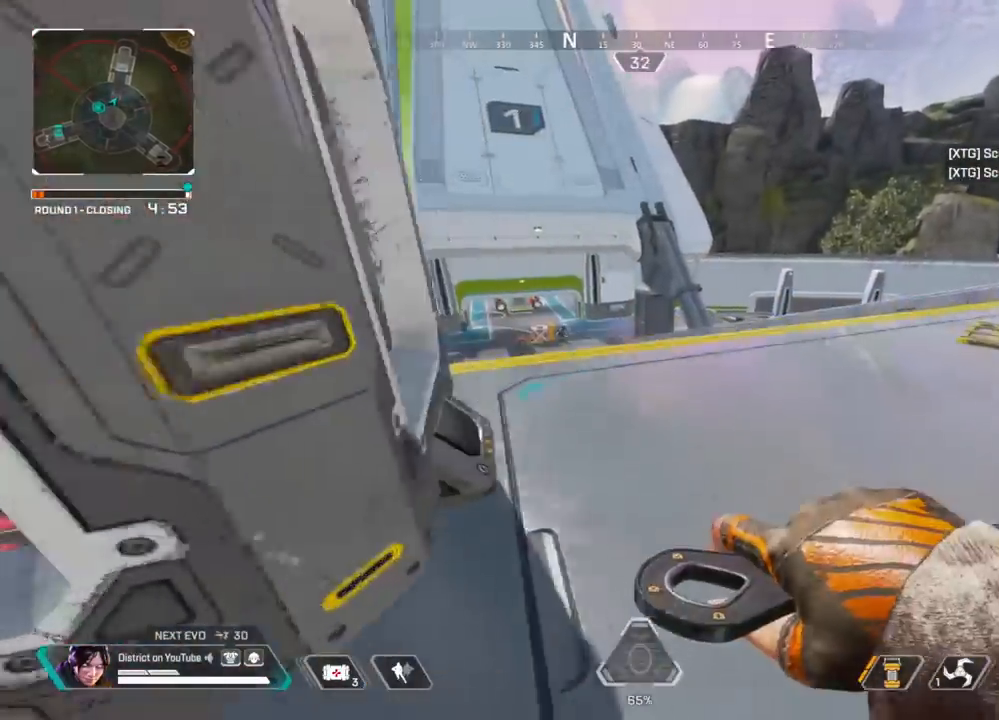
{"buttons": ["Y"], "left_stick": "up", "right_stick": "center", "events": [[183, "R3", "down"], [317, "R3", "up"], [333, "Y", "down"]]}
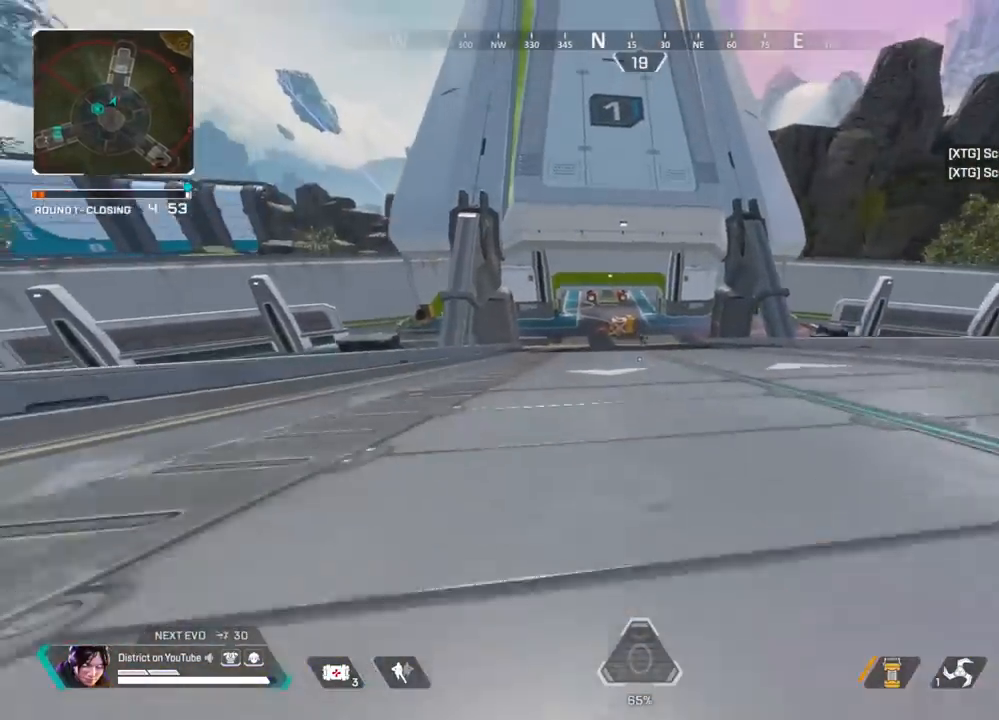
{"buttons": ["Y"], "left_stick": "up", "right_stick": "center", "events": [[367, "R3", "down"], [483, "R3", "up"]]}
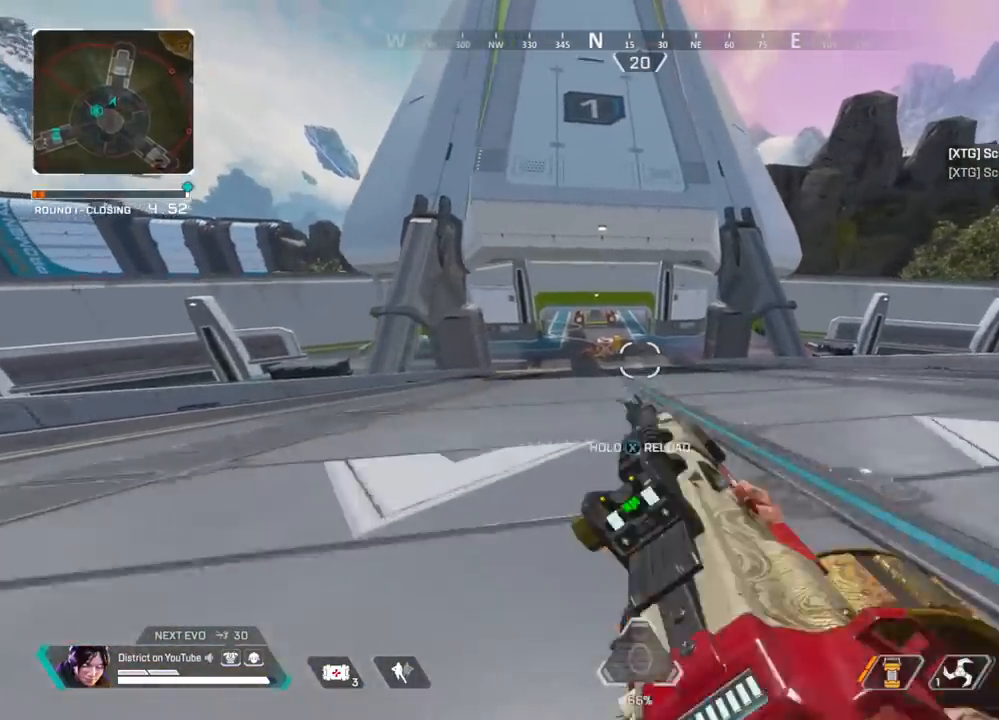
{"buttons": ["X", "Y"], "left_stick": "up", "right_stick": "center", "events": [[150, "X", "down"]]}
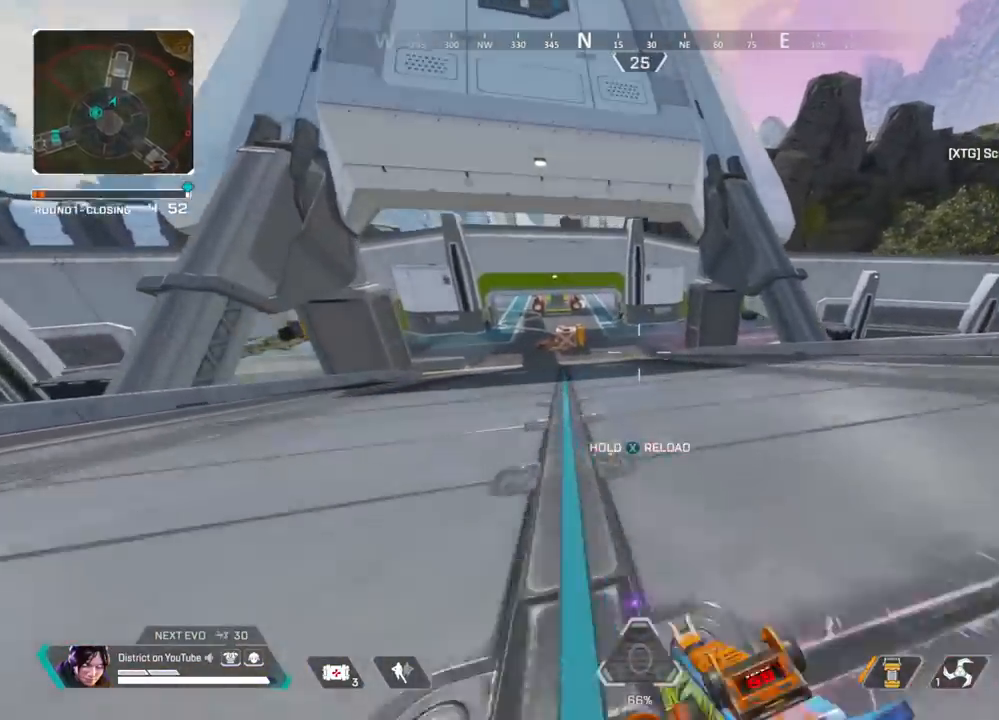
{"buttons": ["Y", "L3"], "left_stick": "right", "right_stick": "center", "events": [[83, "L3", "down"], [100, "A", "down"], [117, "X", "up"], [117, "right_stick", "right"], [283, "X", "down"], [400, "A", "up"], [417, "left_stick", "right"], [433, "X", "up"], [433, "right_stick", "center"]]}
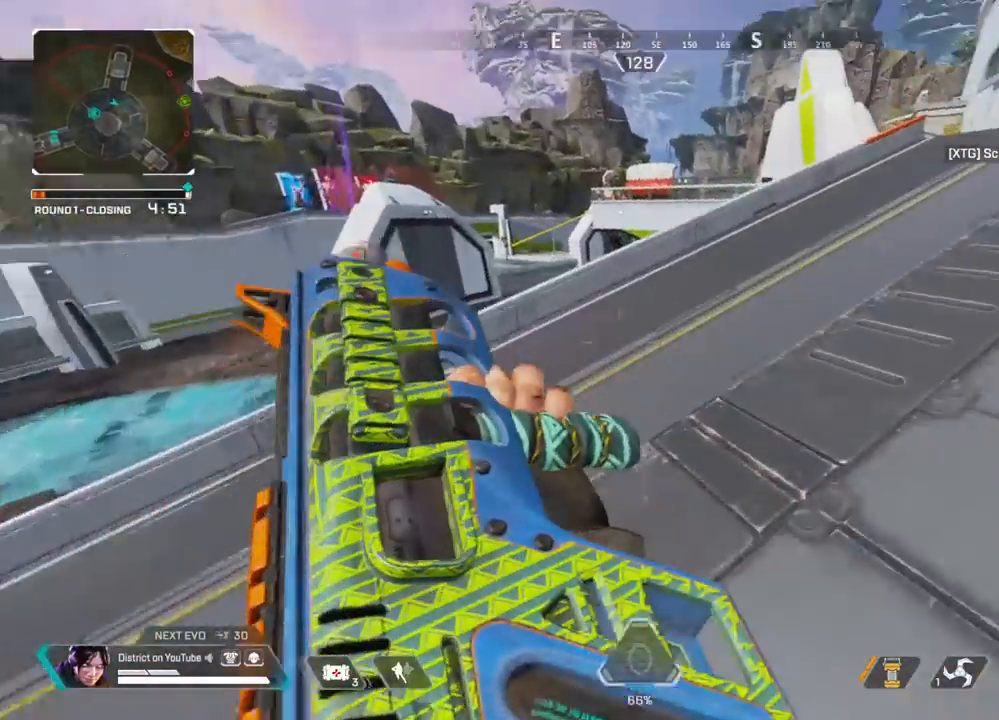
{"buttons": [], "left_stick": "up", "right_stick": "center", "events": [[150, "L3", "up"], [200, "Y", "up"], [233, "right_stick", "right"], [250, "left_stick", "up"], [433, "right_stick", "center"]]}
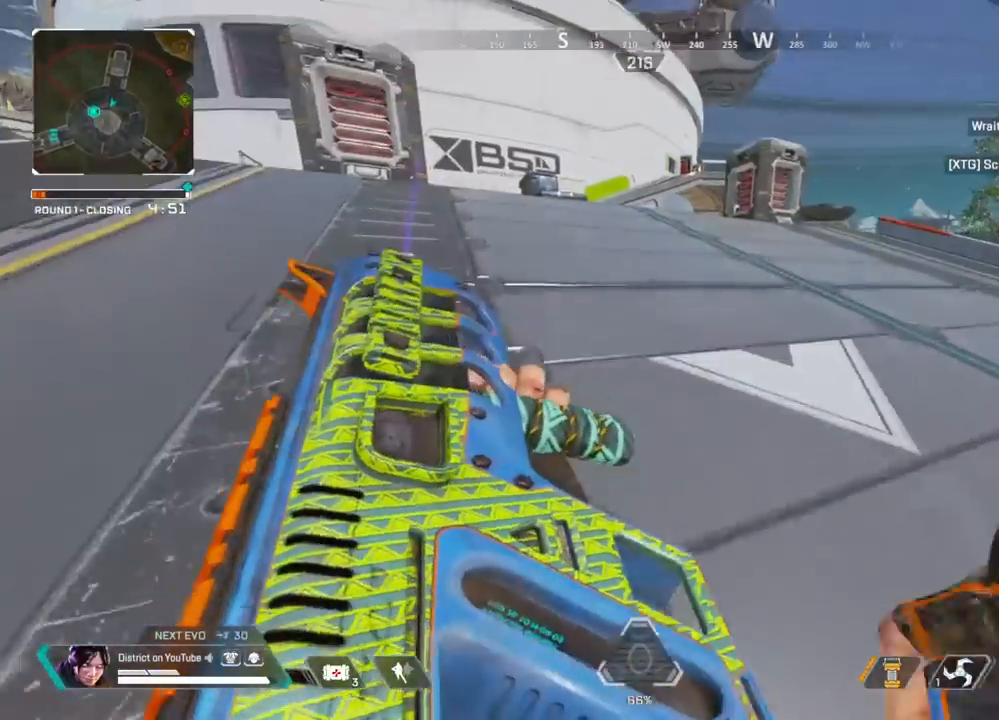
{"buttons": [], "left_stick": "up", "right_stick": "center", "events": [[400, "right_stick", "right"], [483, "right_stick", "center"]]}
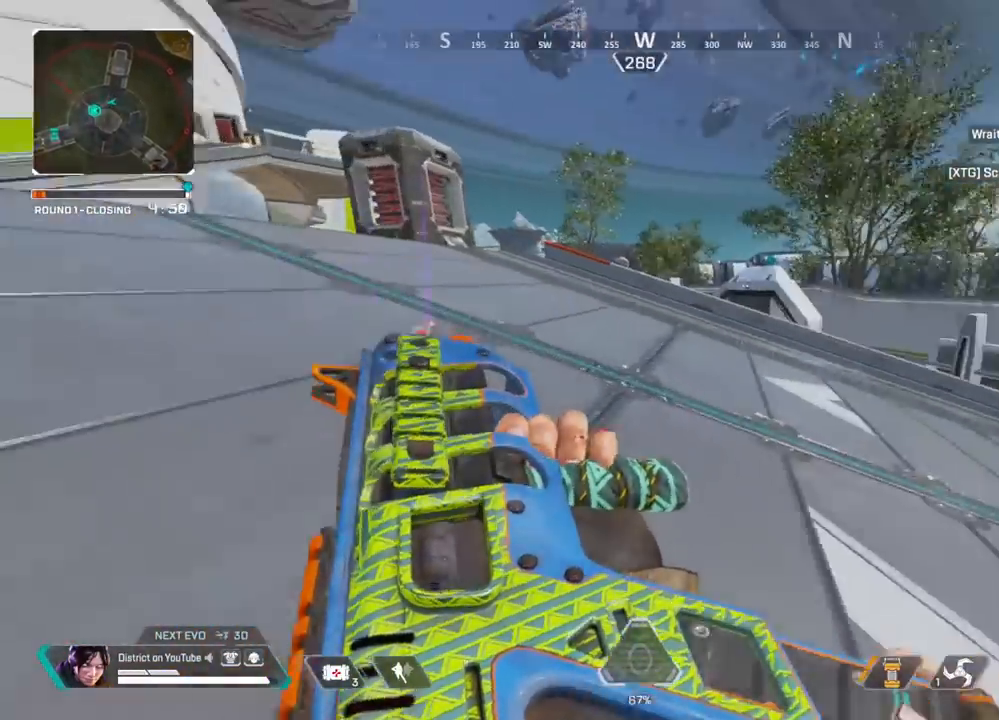
{"buttons": [], "left_stick": "up", "right_stick": "center", "events": []}
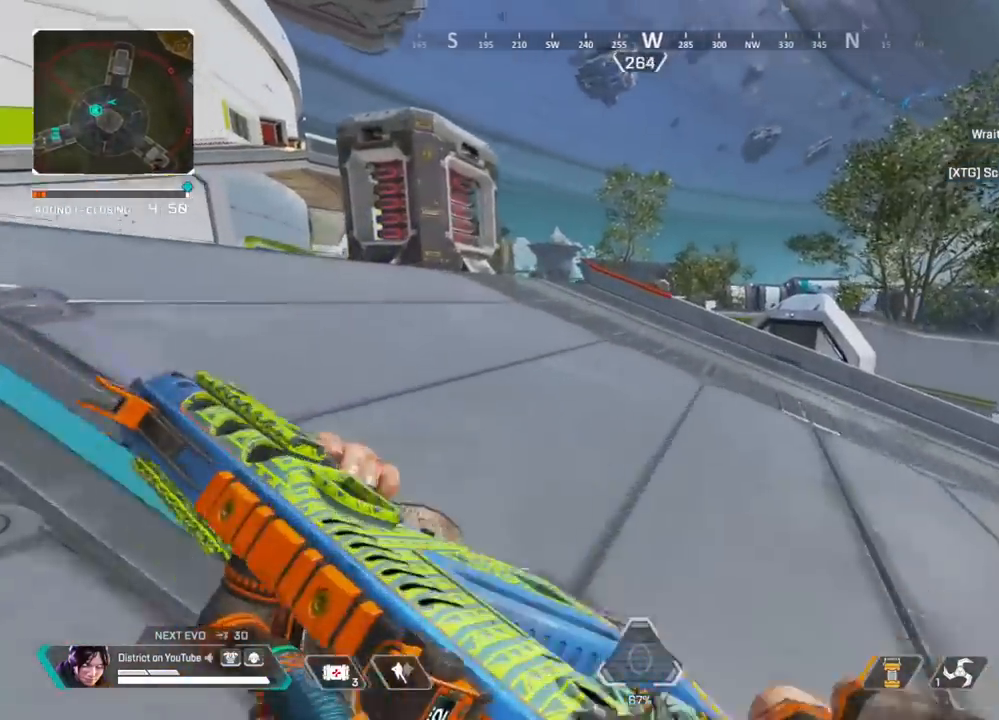
{"buttons": ["Y", "DPAD_RIGHT"], "left_stick": "center", "right_stick": "center", "events": [[50, "Y", "down"], [67, "right_stick", "right"], [83, "left_stick", "up-left"], [233, "left_stick", "down-left"], [300, "A", "down"], [300, "right_stick", "center"], [400, "left_stick", "center"], [417, "A", "up"], [450, "DPAD_RIGHT", "down"]]}
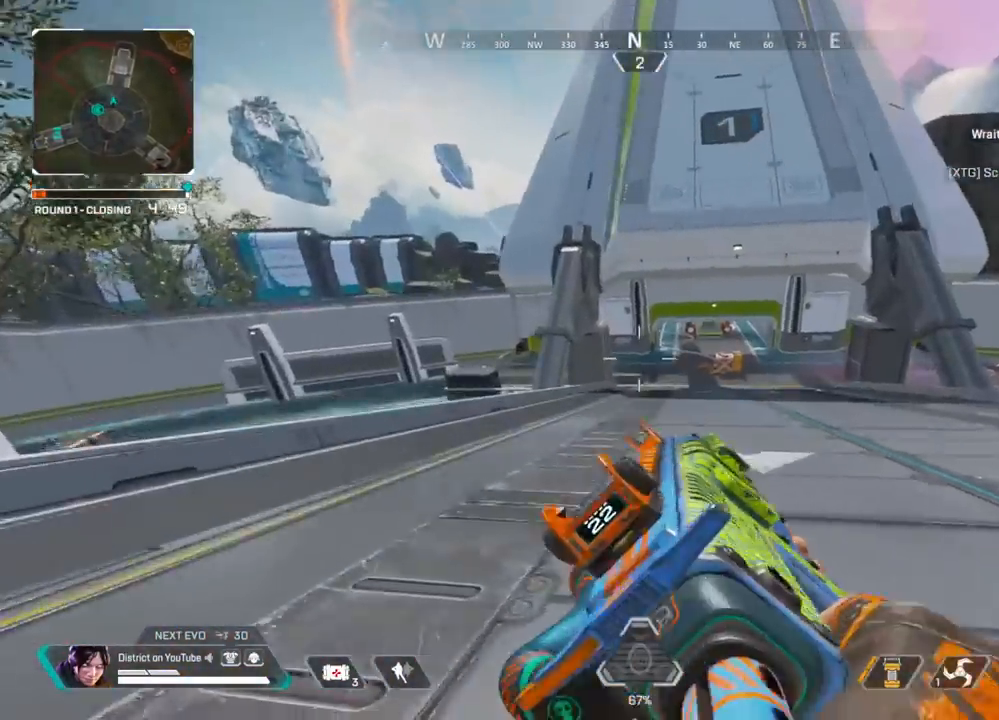
{"buttons": [], "left_stick": "up-left", "right_stick": "center", "events": [[33, "DPAD_RIGHT", "up"], [150, "Y", "up"], [150, "left_stick", "down-left"], [167, "right_stick", "left"], [283, "left_stick", "up-left"], [300, "right_stick", "center"]]}
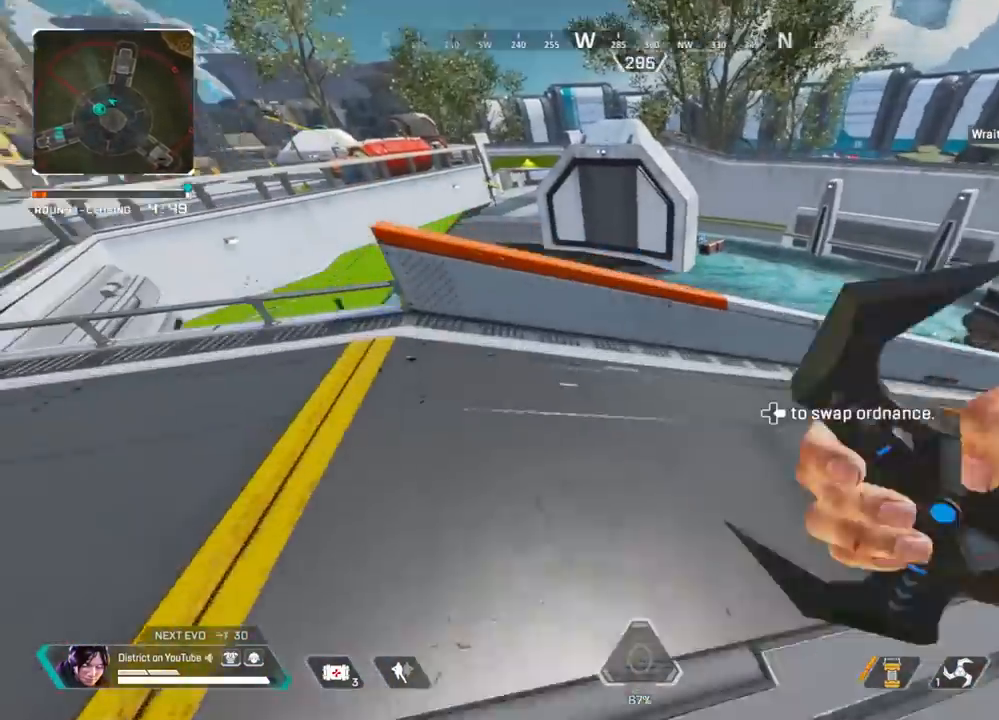
{"buttons": [], "left_stick": "down-right", "right_stick": "center", "events": [[250, "A", "down"], [250, "left_stick", "down-left"], [283, "right_stick", "right"], [350, "A", "up"], [383, "left_stick", "down-right"], [400, "right_stick", "center"]]}
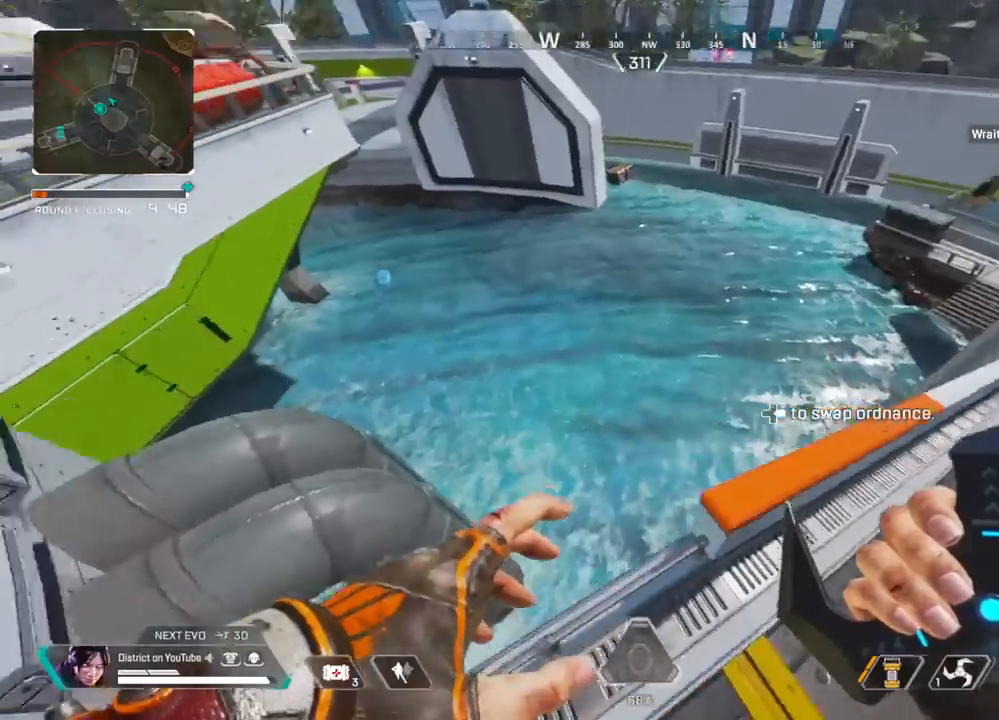
{"buttons": [], "left_stick": "left", "right_stick": "center", "events": [[17, "right_stick", "left"], [100, "right_stick", "center"], [117, "left_stick", "down"], [500, "left_stick", "left"]]}
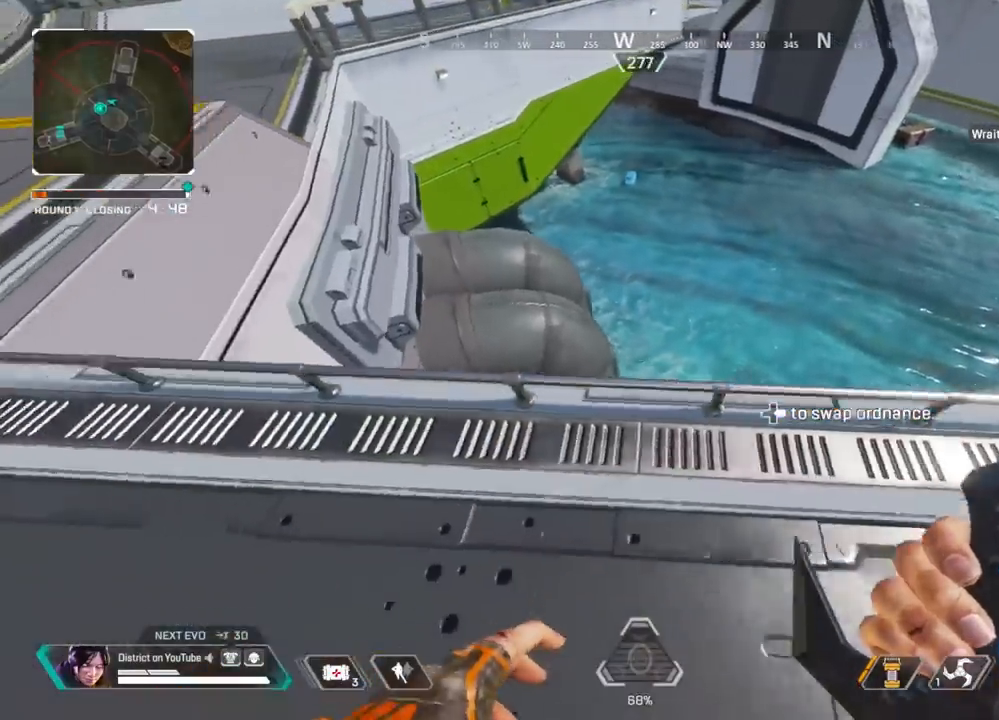
{"buttons": [], "left_stick": "down-left", "right_stick": "center", "events": [[17, "right_stick", "right"], [100, "left_stick", "down-left"], [167, "right_stick", "center"]]}
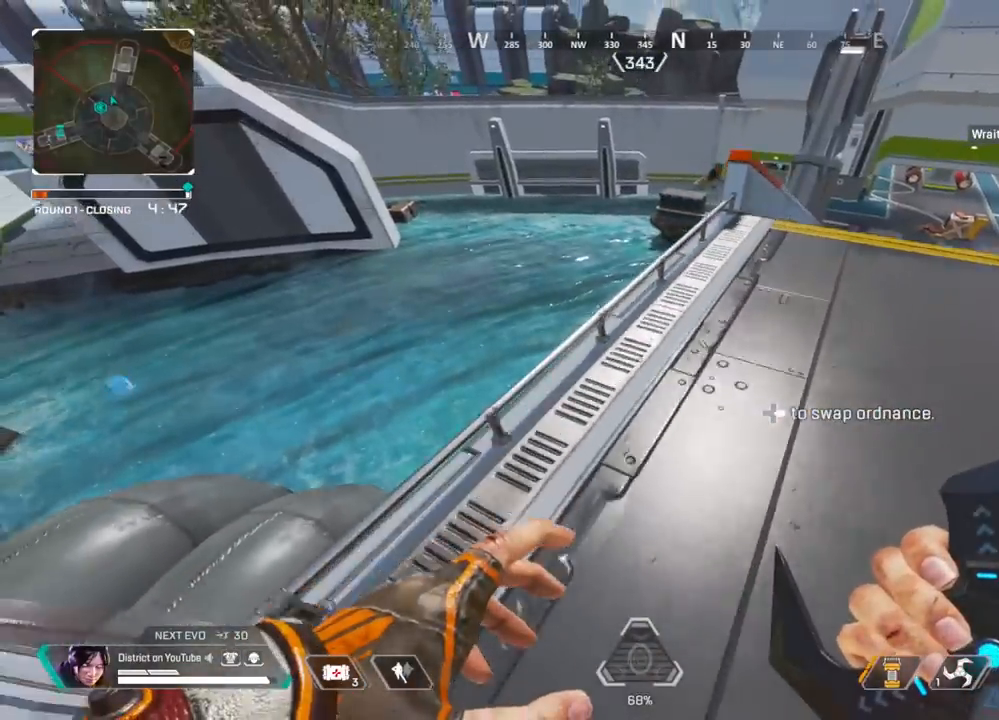
{"buttons": [], "left_stick": "left", "right_stick": "center", "events": [[383, "left_stick", "left"]]}
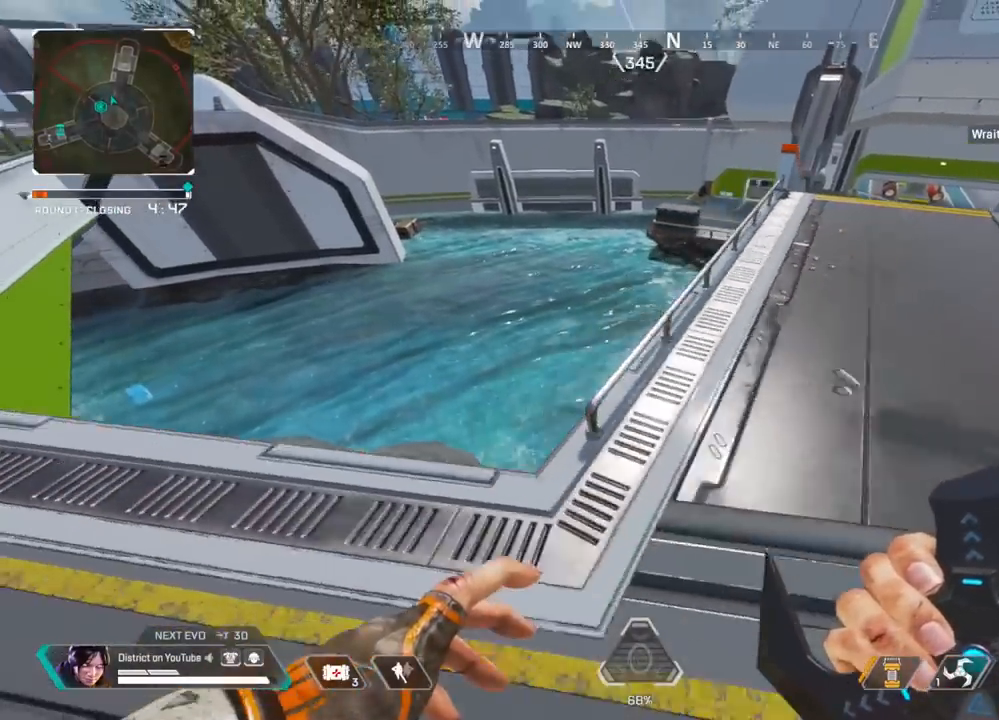
{"buttons": [], "left_stick": "left", "right_stick": "center", "events": []}
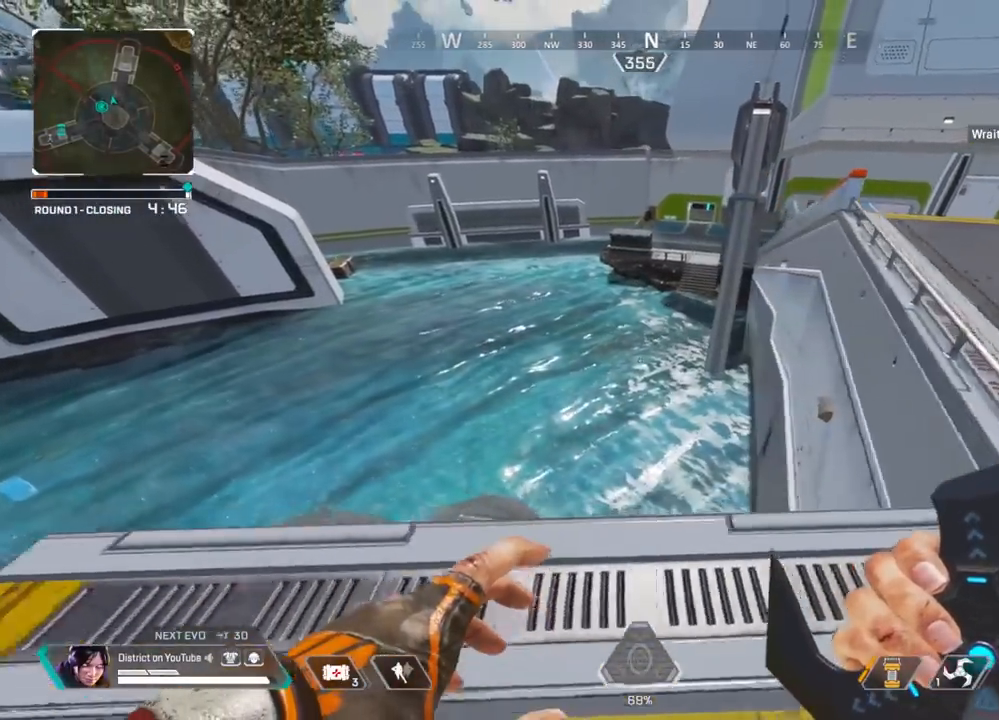
{"buttons": [], "left_stick": "down-left", "right_stick": "center", "events": [[483, "left_stick", "down-left"]]}
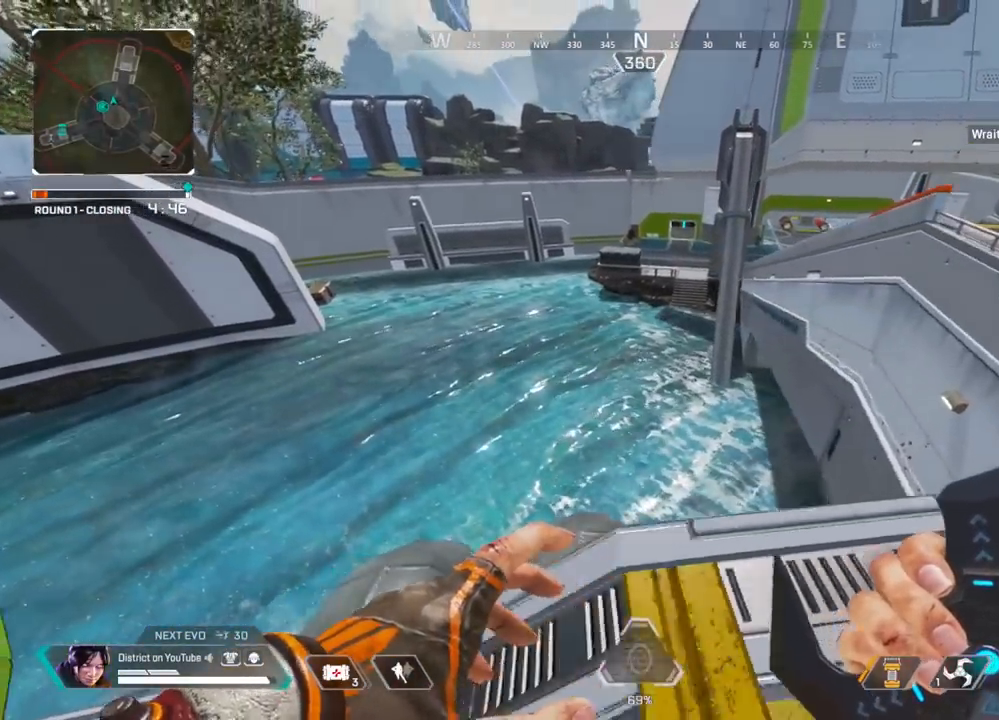
{"buttons": [], "left_stick": "left", "right_stick": "center", "events": [[33, "left_stick", "down"], [383, "left_stick", "left"]]}
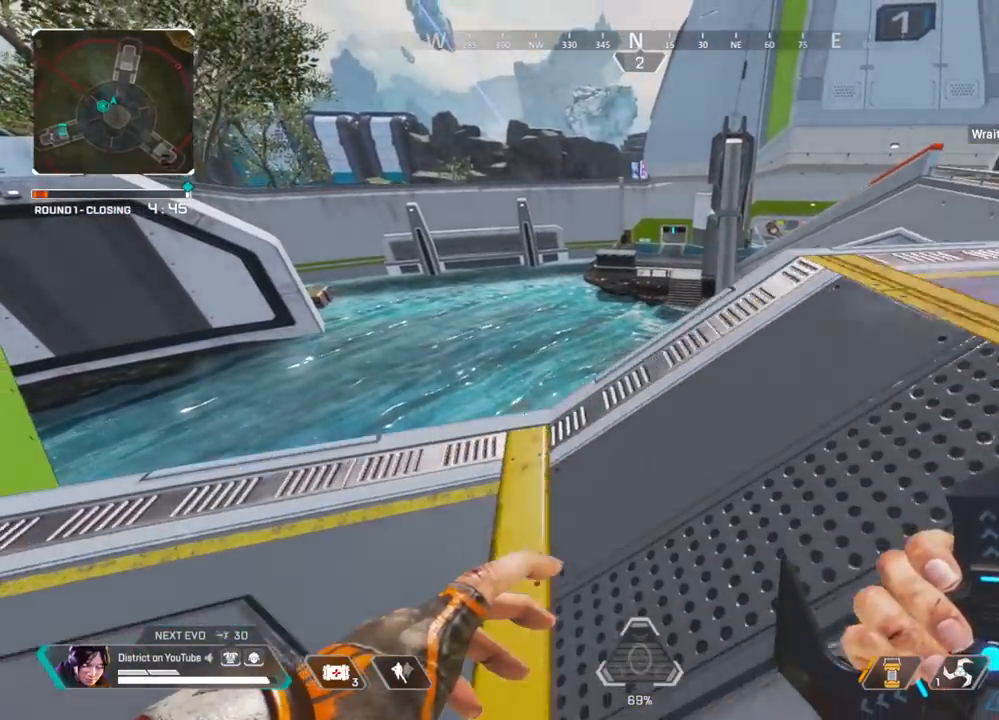
{"buttons": [], "left_stick": "up-left", "right_stick": "left", "events": [[350, "right_stick", "left"], [400, "left_stick", "up-left"]]}